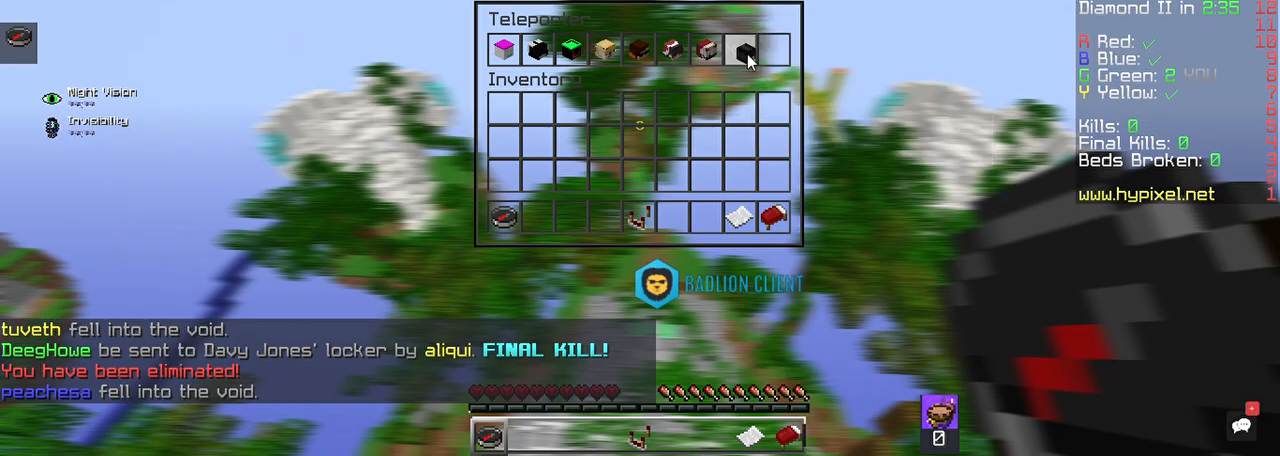
Gameplay with keyboard and mouse; each line is a JSON object with the keys and mouse buttons held at the frame after it. "events" lists presses ("down") and releases ("up") of "a", "d", "s", "space", "w", "mouse_left" and "mouse_right" between this image and that frame as [ms after this image, input, new state], when the widget could be followed in between. "mouse_left", "mouse_right" = the "left", "right" buttons of the "mouse" list. No other keys are recorded. Fast repeated clicks can show as one long hold. Mouse movement is not recorded.
{"keys": ["s"], "mouse": [], "events": [[333, "s", "down"]]}
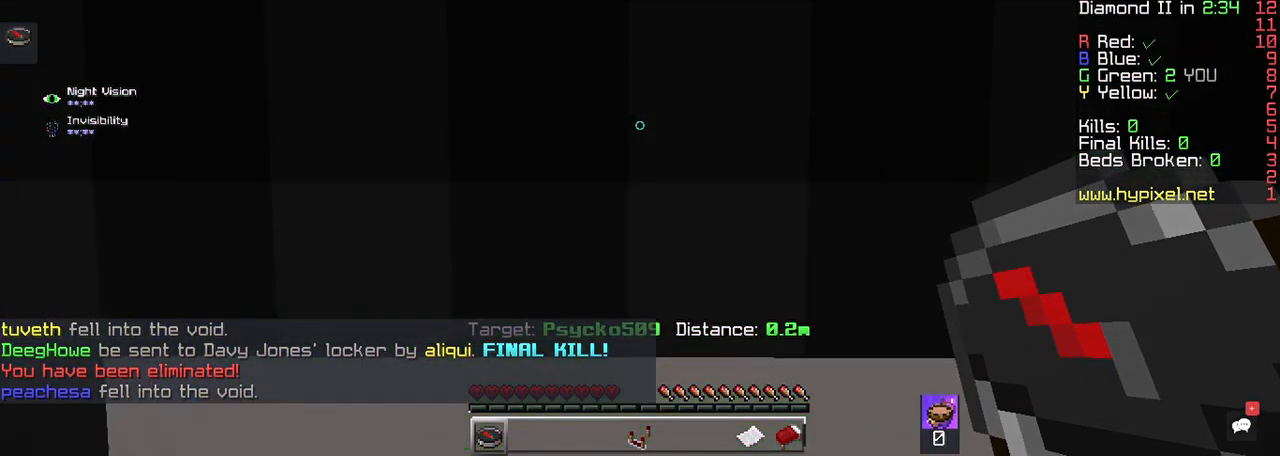
{"keys": [], "mouse": [], "events": [[400, "s", "up"]]}
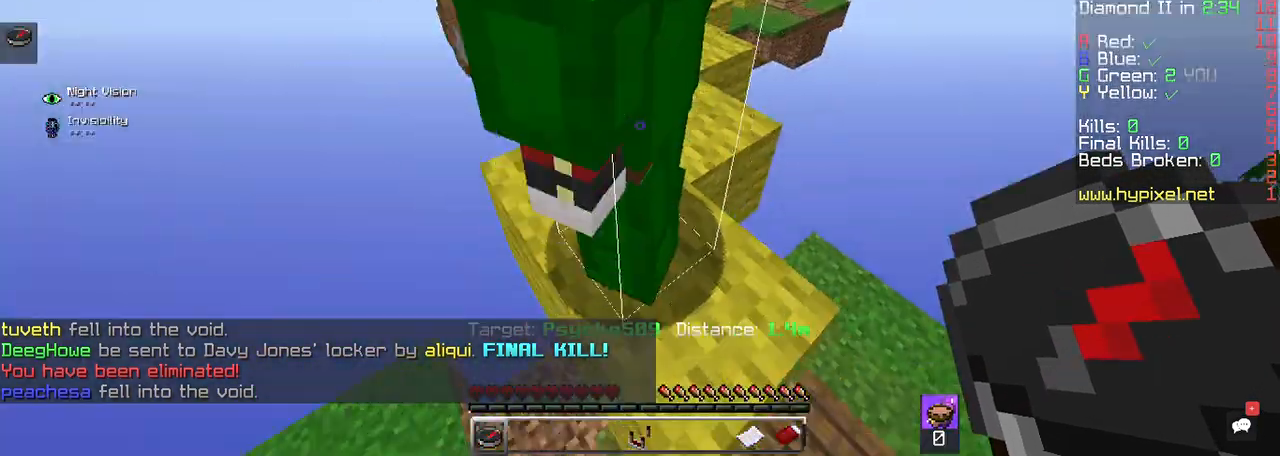
{"keys": [], "mouse": [], "events": [[33, "s", "down"], [367, "s", "up"]]}
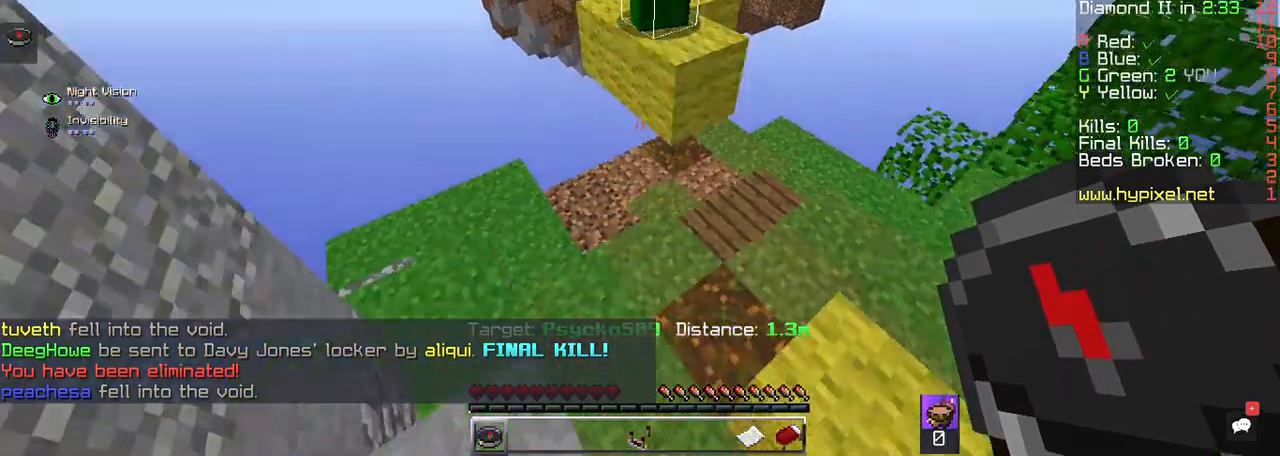
{"keys": ["a", "w"], "mouse": [], "events": [[100, "w", "down"], [467, "a", "down"]]}
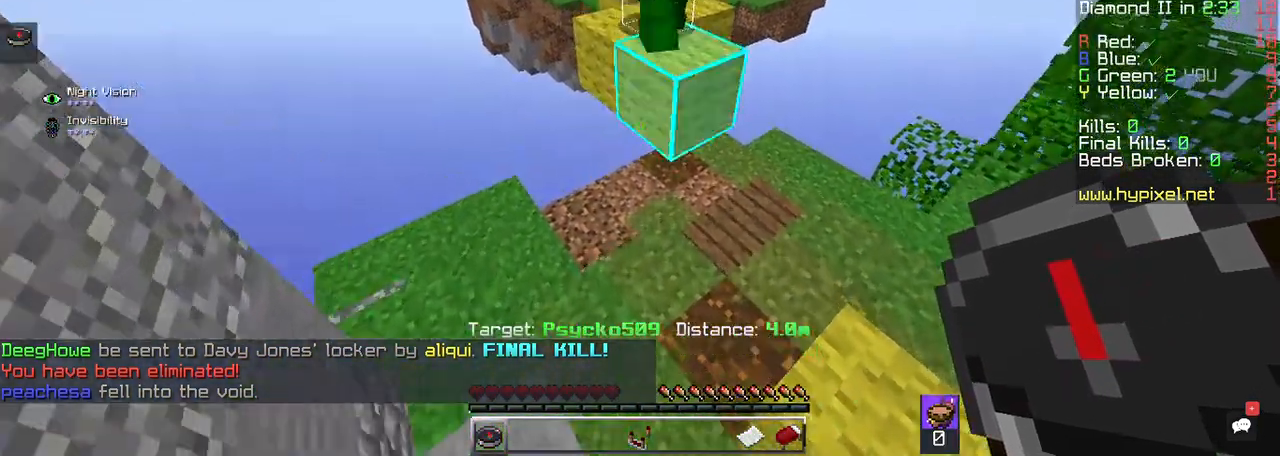
{"keys": ["a", "w"], "mouse": [], "events": []}
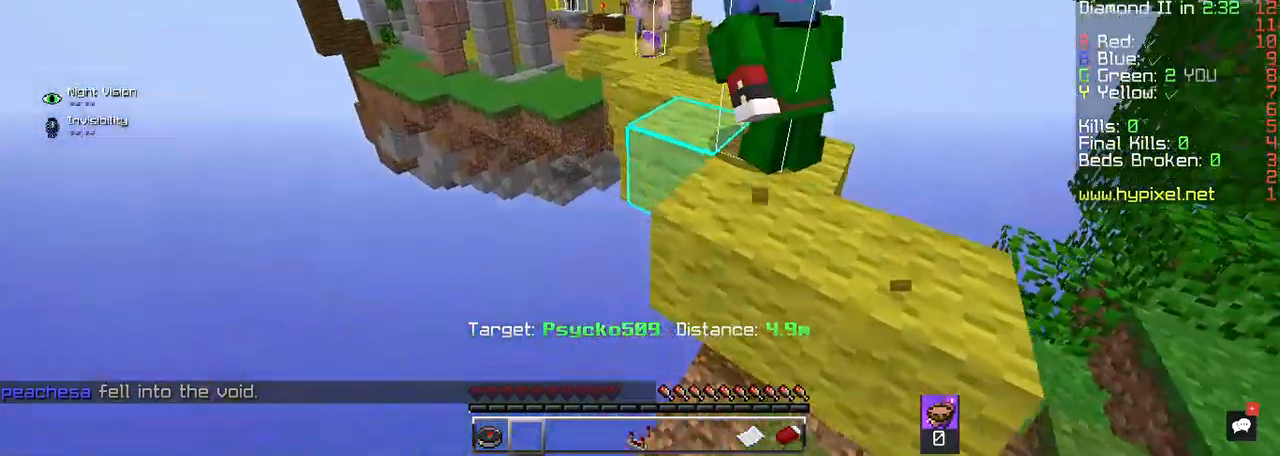
{"keys": [], "mouse": [], "events": [[100, "a", "up"], [100, "w", "up"]]}
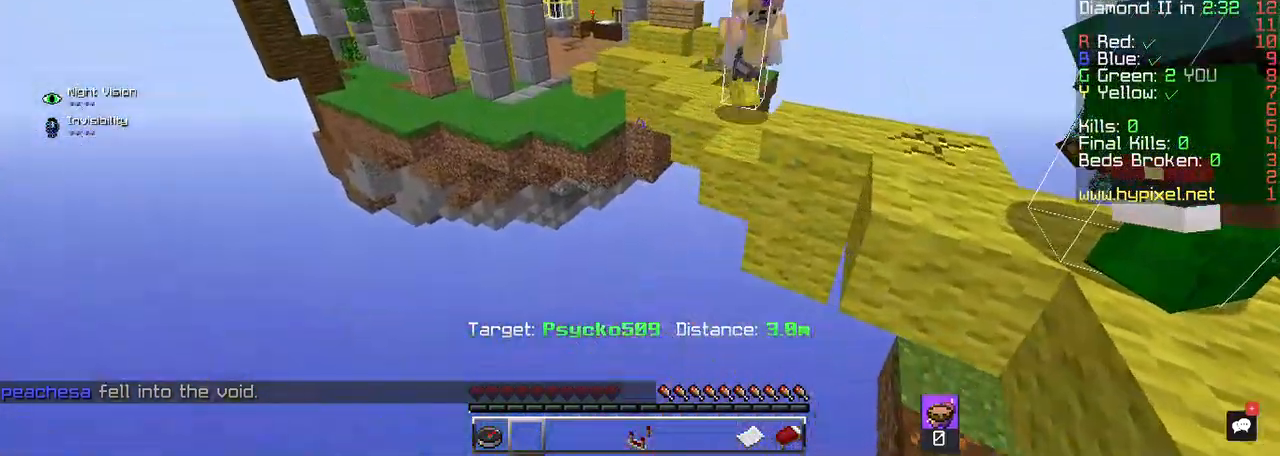
{"keys": [], "mouse": [], "events": [[100, "d", "down"], [367, "d", "up"]]}
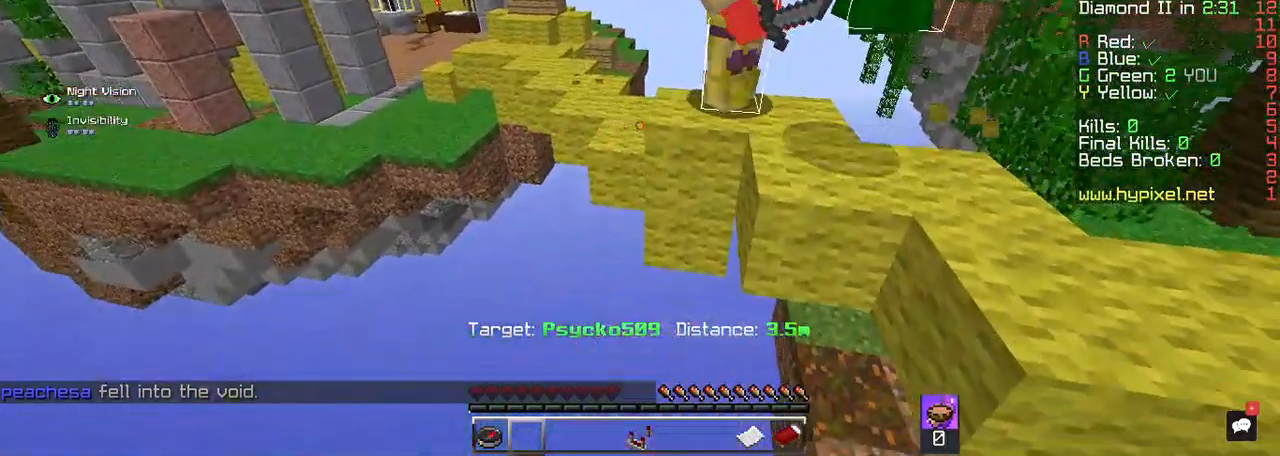
{"keys": [], "mouse": [], "events": []}
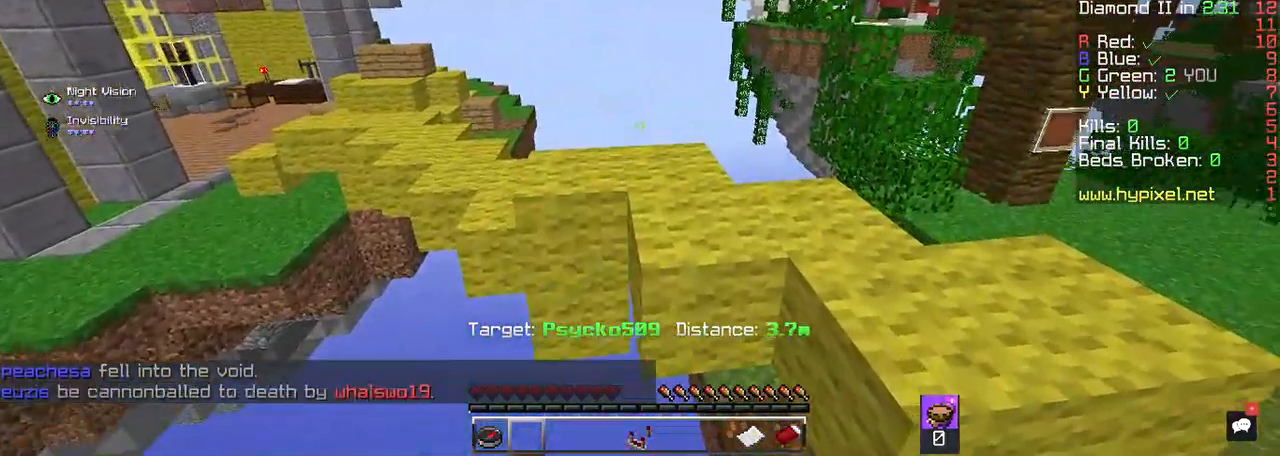
{"keys": [], "mouse": [], "events": []}
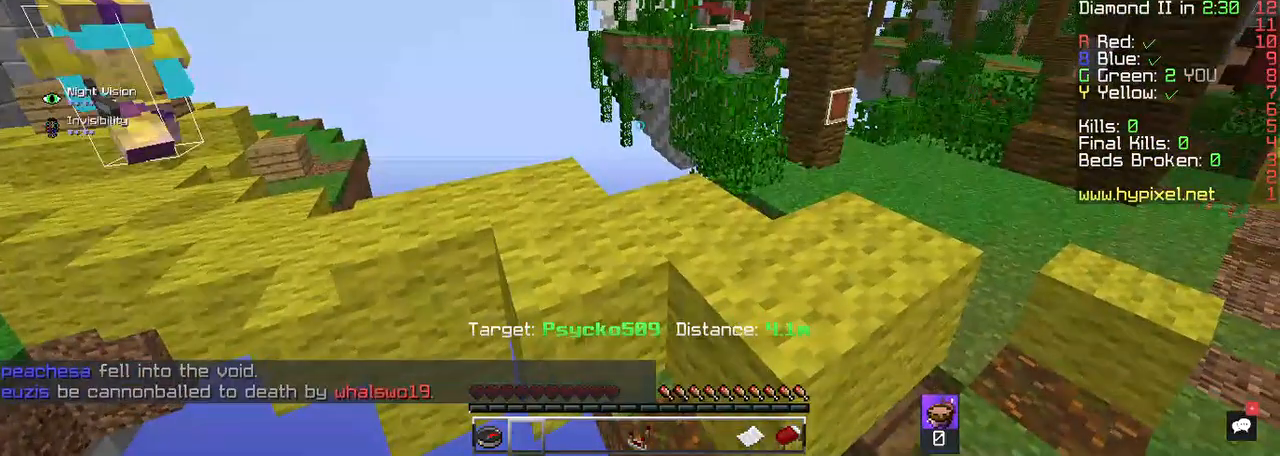
{"keys": [], "mouse": [], "events": []}
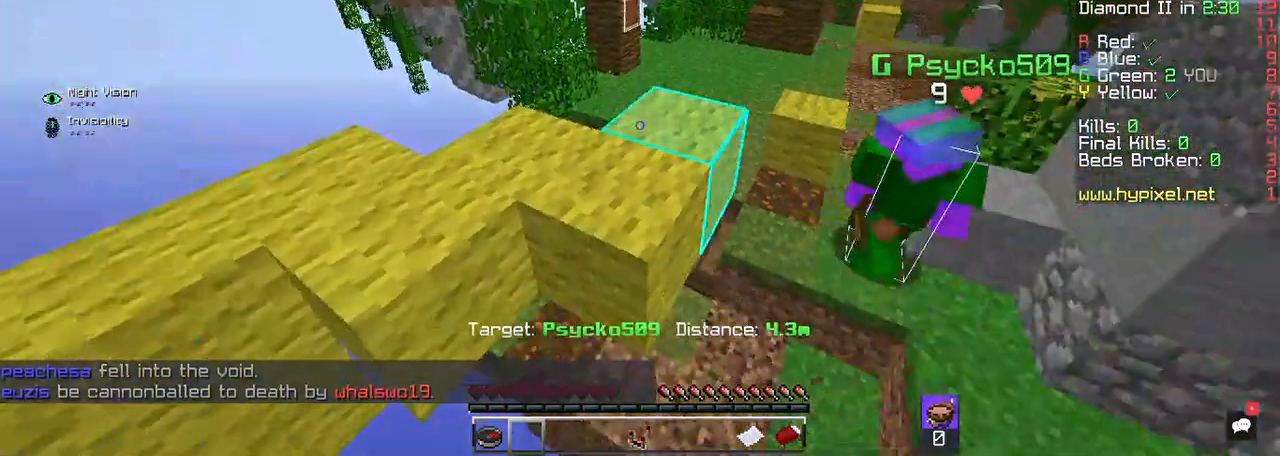
{"keys": [], "mouse": [], "events": []}
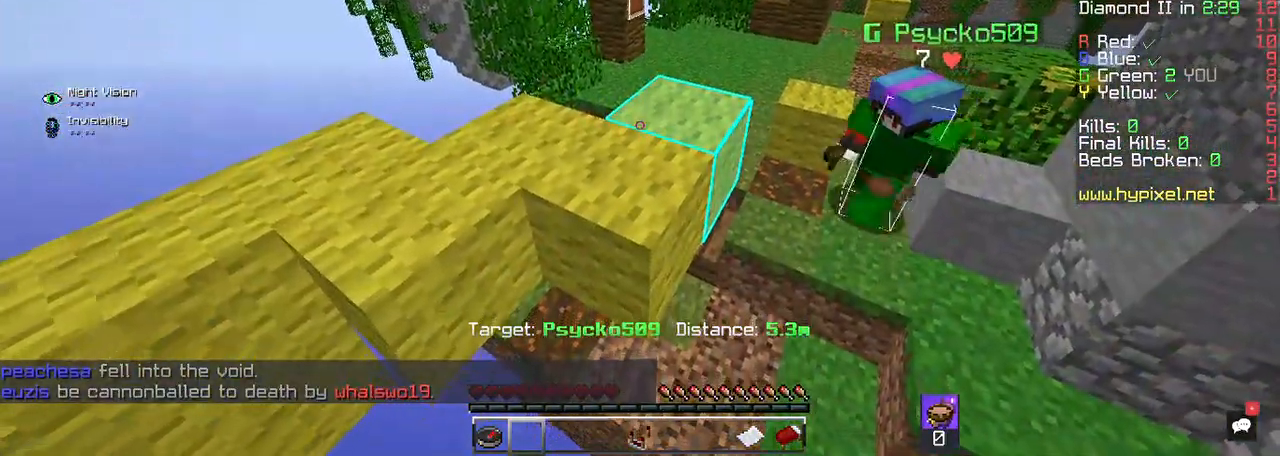
{"keys": ["d"], "mouse": [], "events": [[333, "d", "down"]]}
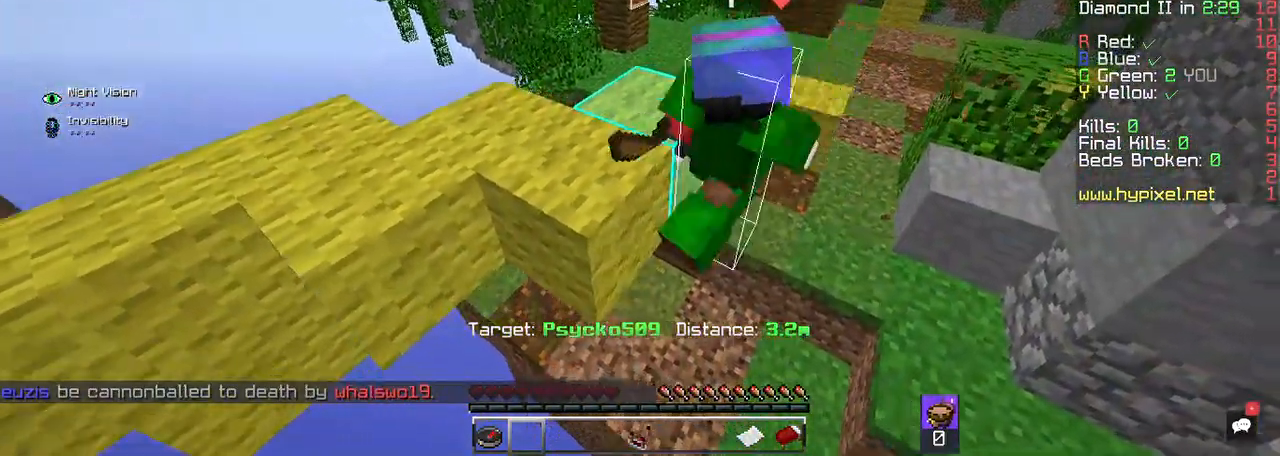
{"keys": [], "mouse": [], "events": [[200, "d", "up"]]}
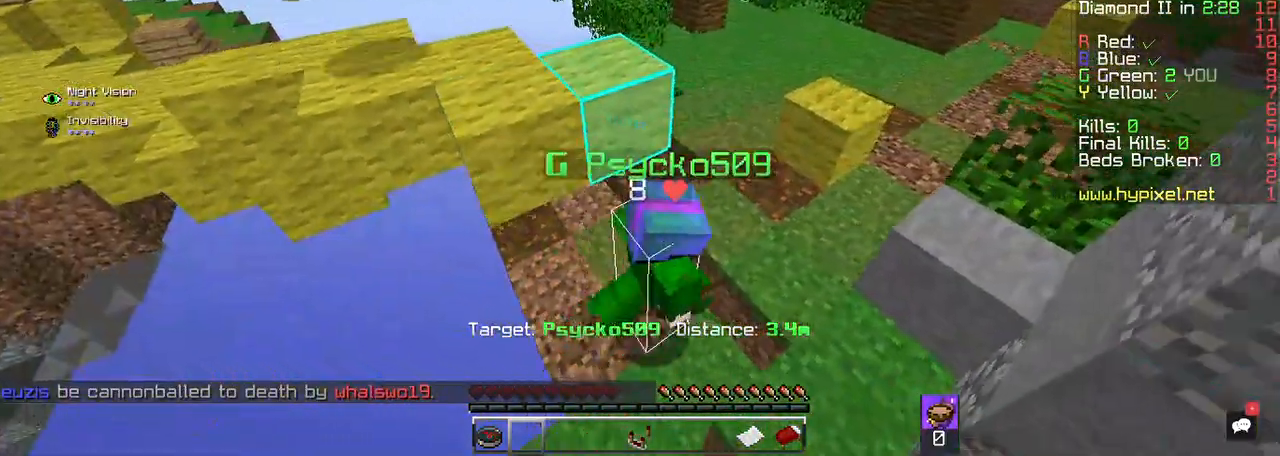
{"keys": [], "mouse": [], "events": []}
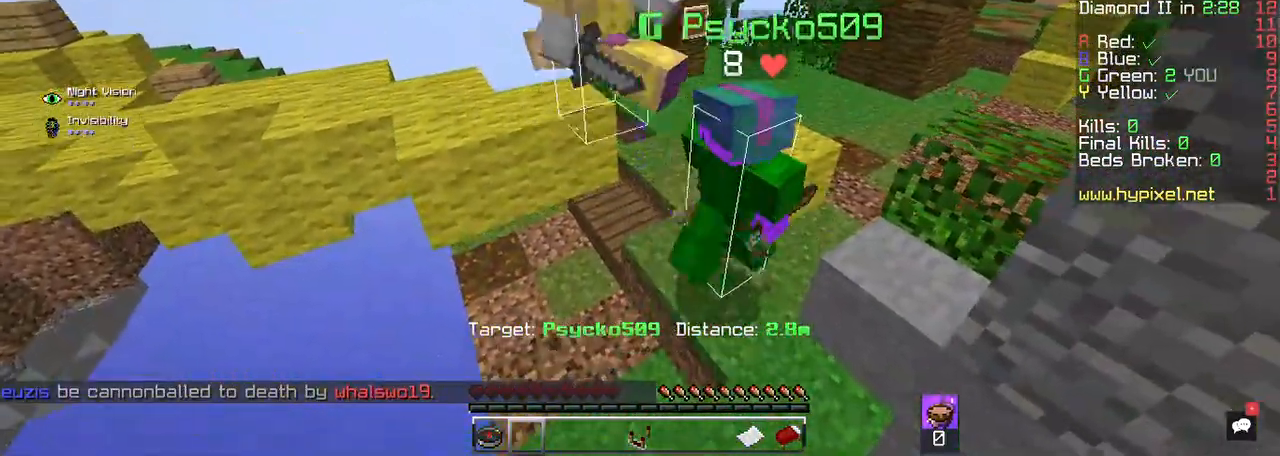
{"keys": [], "mouse": [], "events": []}
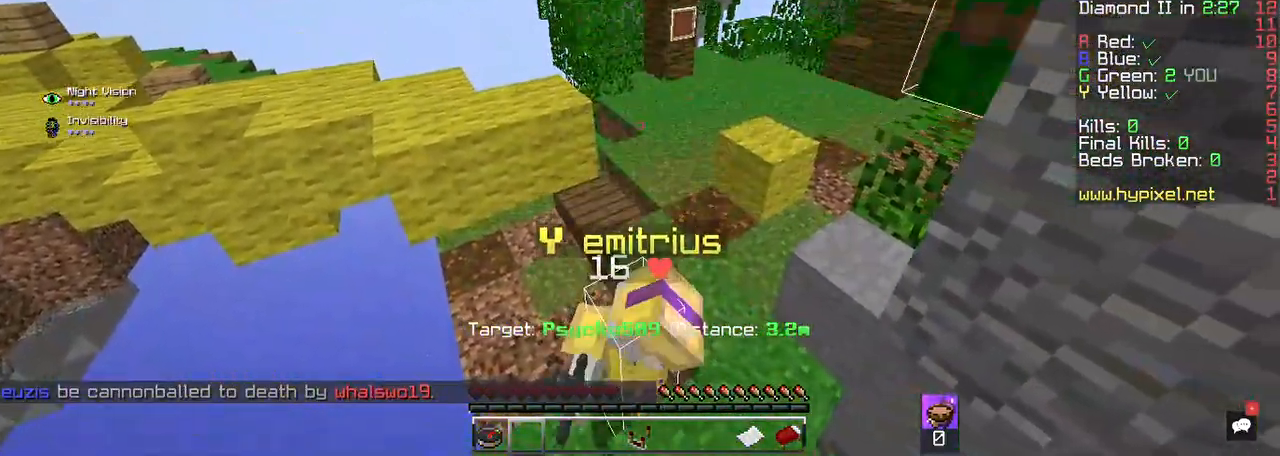
{"keys": [], "mouse": [], "events": []}
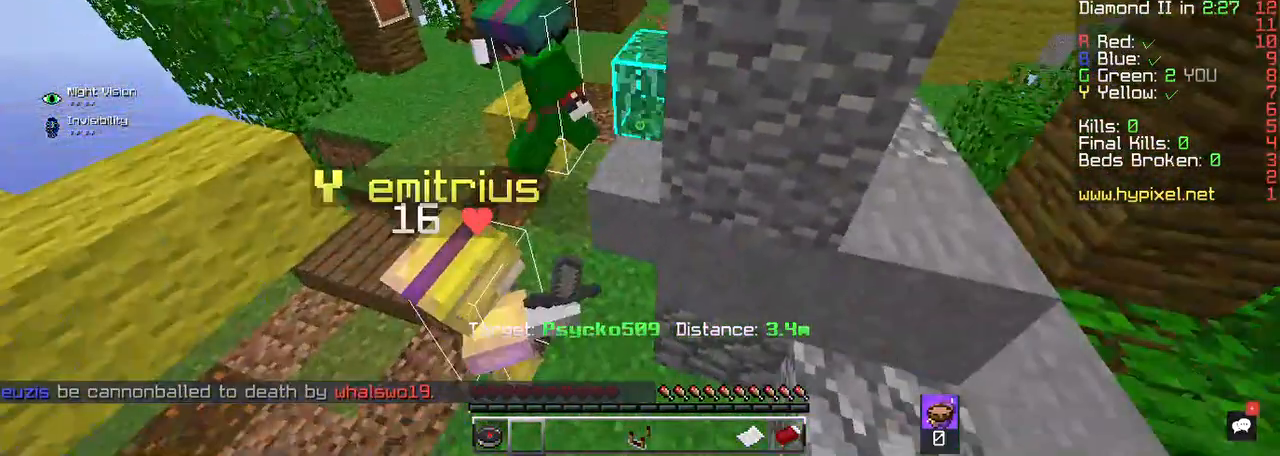
{"keys": [], "mouse": [], "events": [[33, "a", "down"], [200, "a", "up"]]}
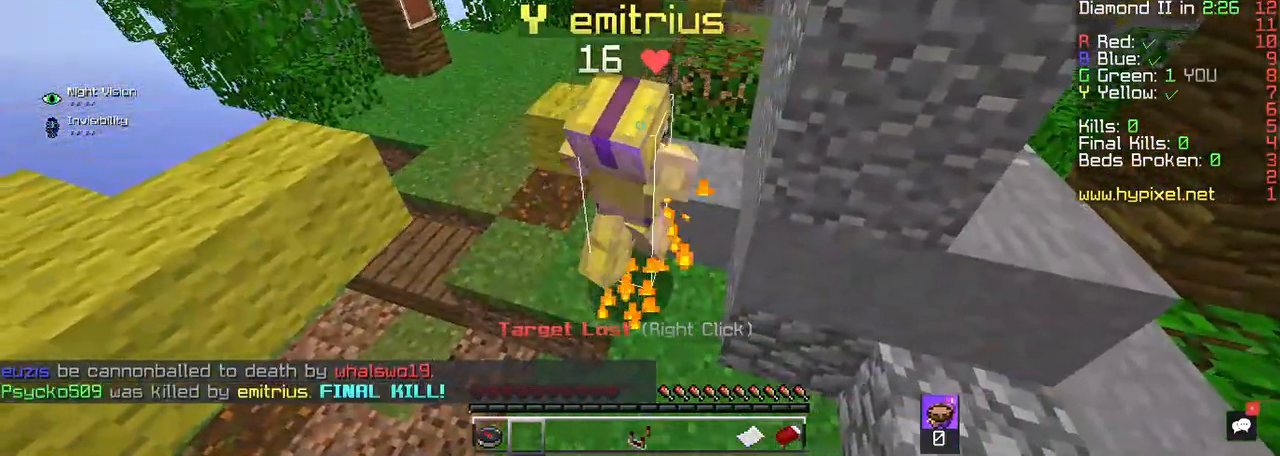
{"keys": ["w"], "mouse": [], "events": [[500, "w", "down"]]}
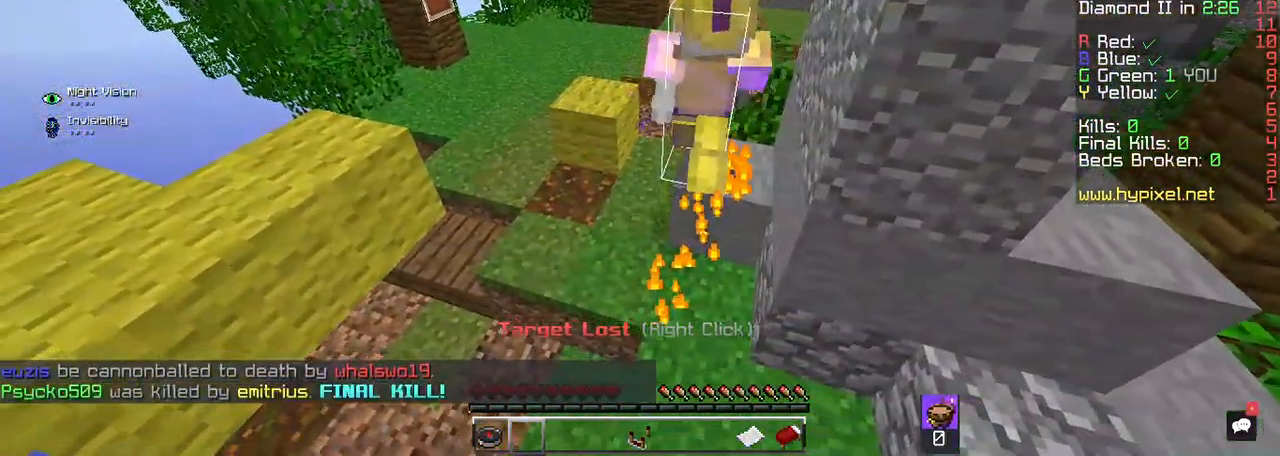
{"keys": [], "mouse": [], "events": [[233, "w", "up"]]}
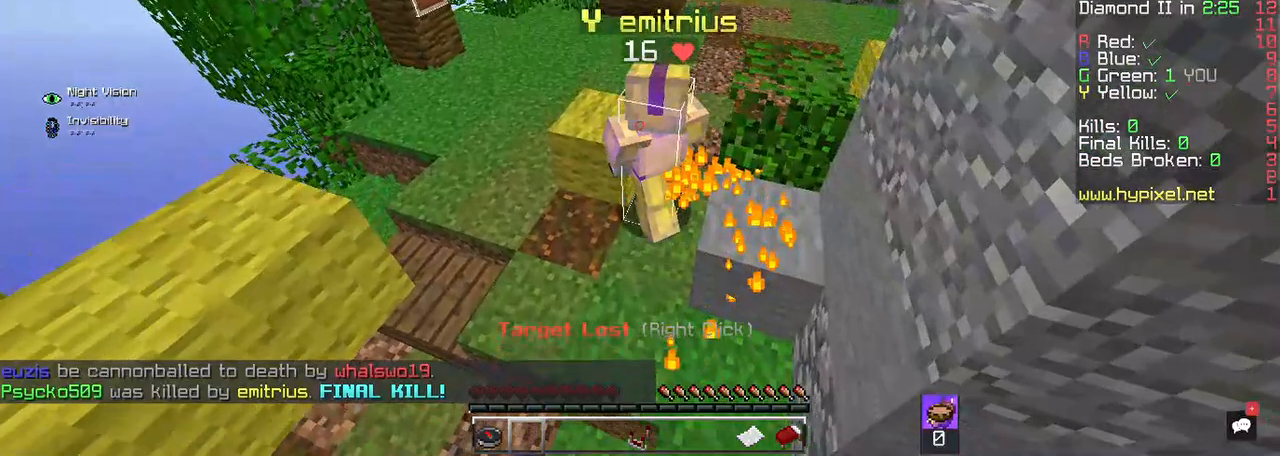
{"keys": [], "mouse": [], "events": []}
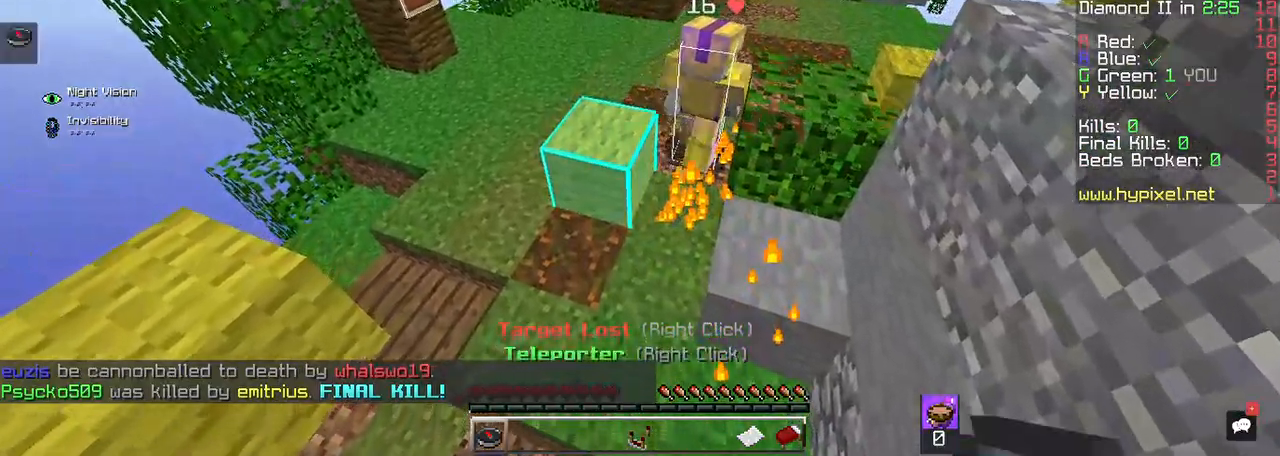
{"keys": [], "mouse": [], "events": [[267, "mouse_right", "down"], [433, "mouse_right", "up"]]}
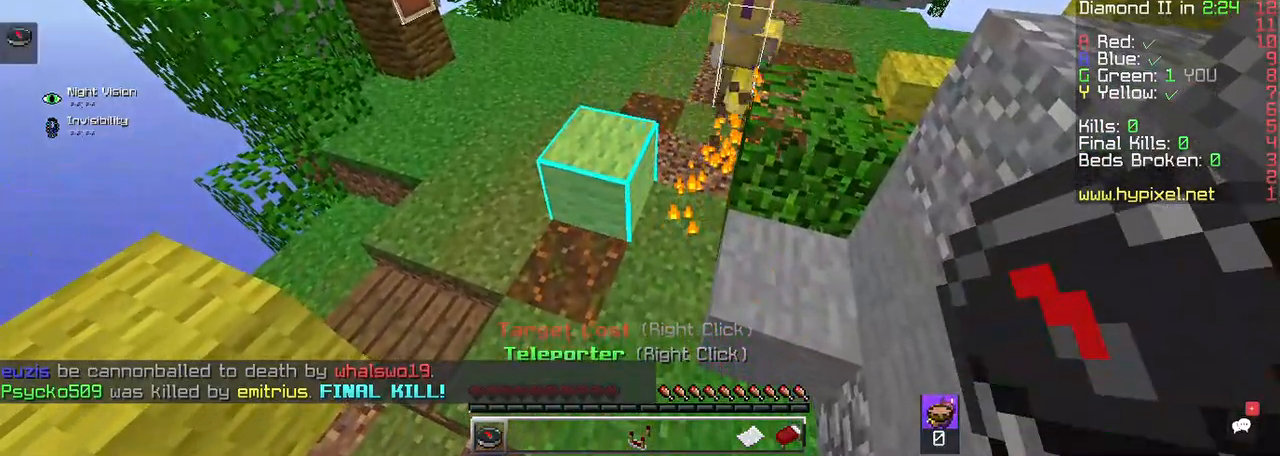
{"keys": [], "mouse": [], "events": []}